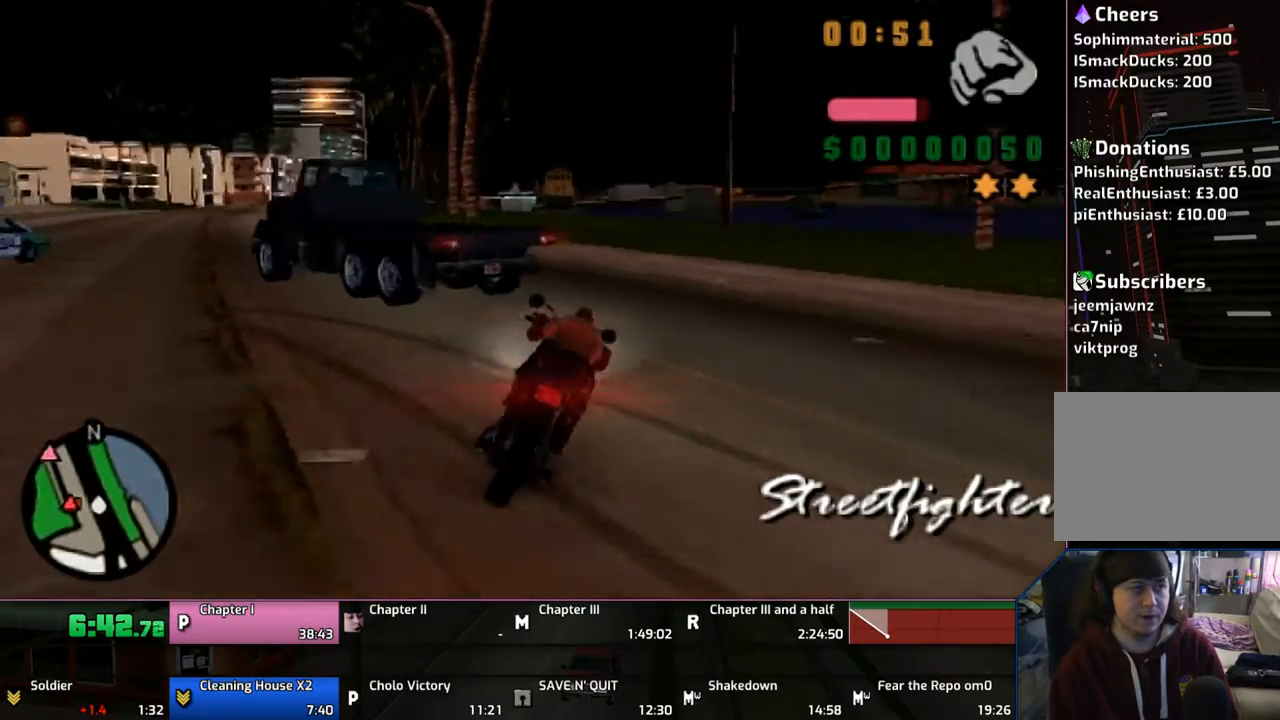
Gameplay with a controller (PlayStation layout); each line is a JSON object with the inputs held at the frame after it. "events" lists button and stick changes between this image and that frame as [ms after this image, input, new state], when the widget could be followed in between. Not read: L1 L2 L3 R1 R2 R3.
{"buttons": ["CROSS"], "left_stick": "up-left", "right_stick": "center", "events": [[67, "left_stick", "up-left"]]}
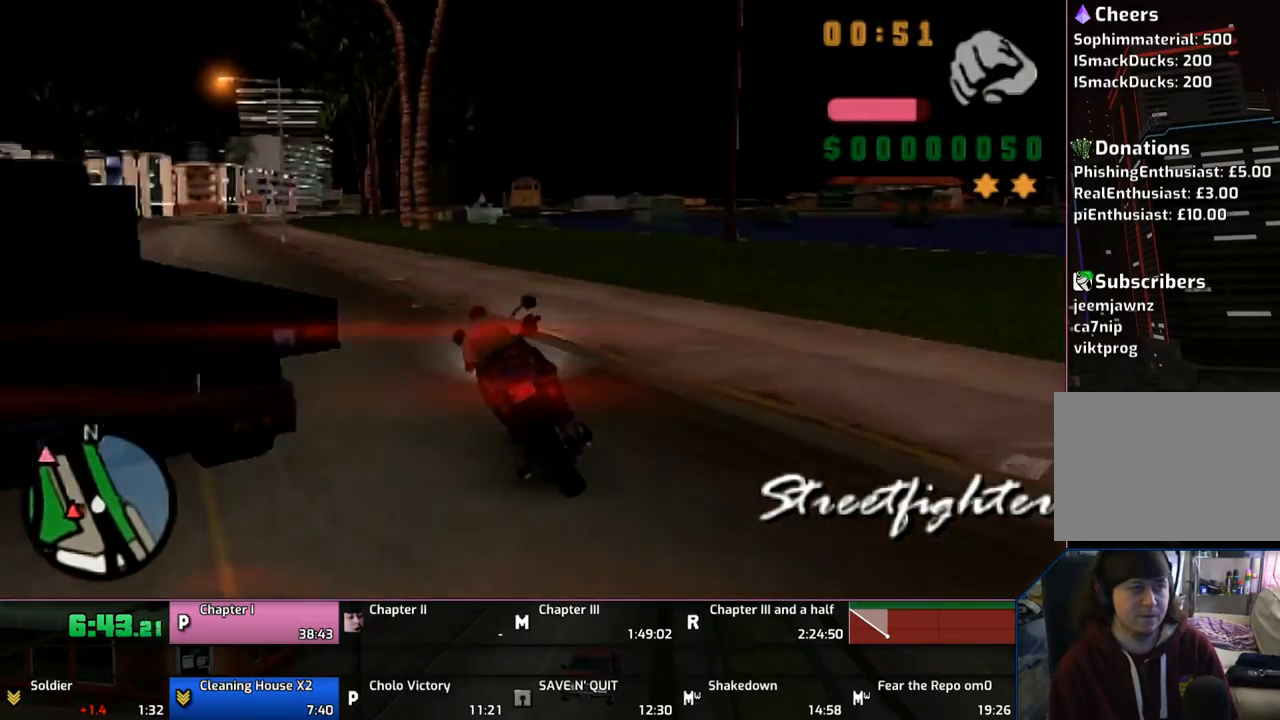
{"buttons": ["CROSS"], "left_stick": "up", "right_stick": "center", "events": [[400, "left_stick", "center"], [467, "left_stick", "up"]]}
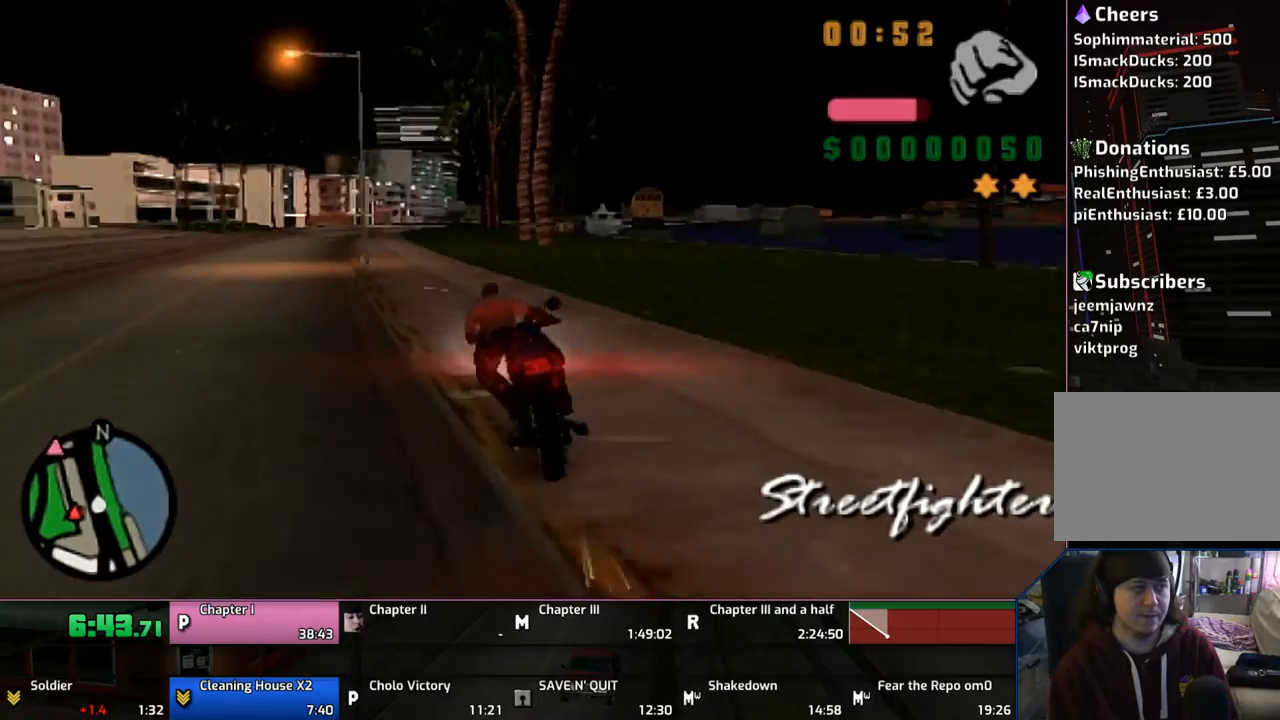
{"buttons": ["CROSS"], "left_stick": "center", "right_stick": "center", "events": [[483, "left_stick", "center"]]}
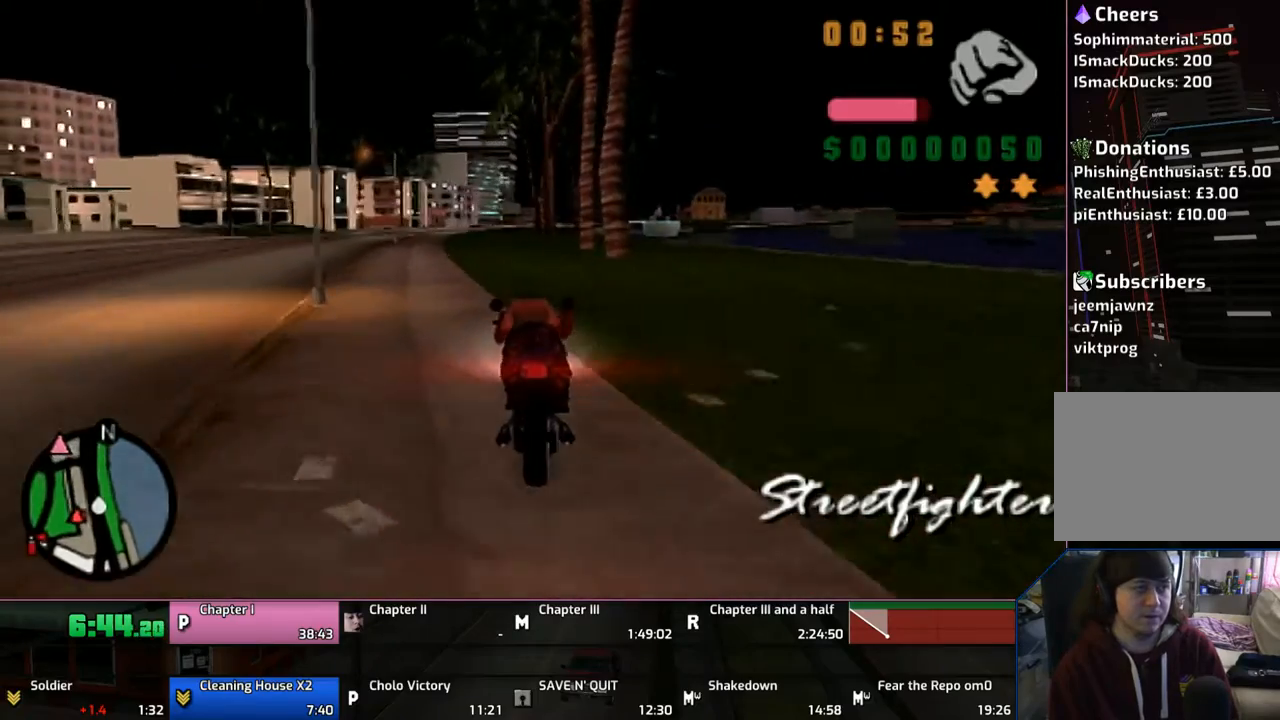
{"buttons": ["CROSS"], "left_stick": "up-left", "right_stick": "center", "events": [[67, "left_stick", "up"], [150, "left_stick", "center"], [300, "left_stick", "up-left"]]}
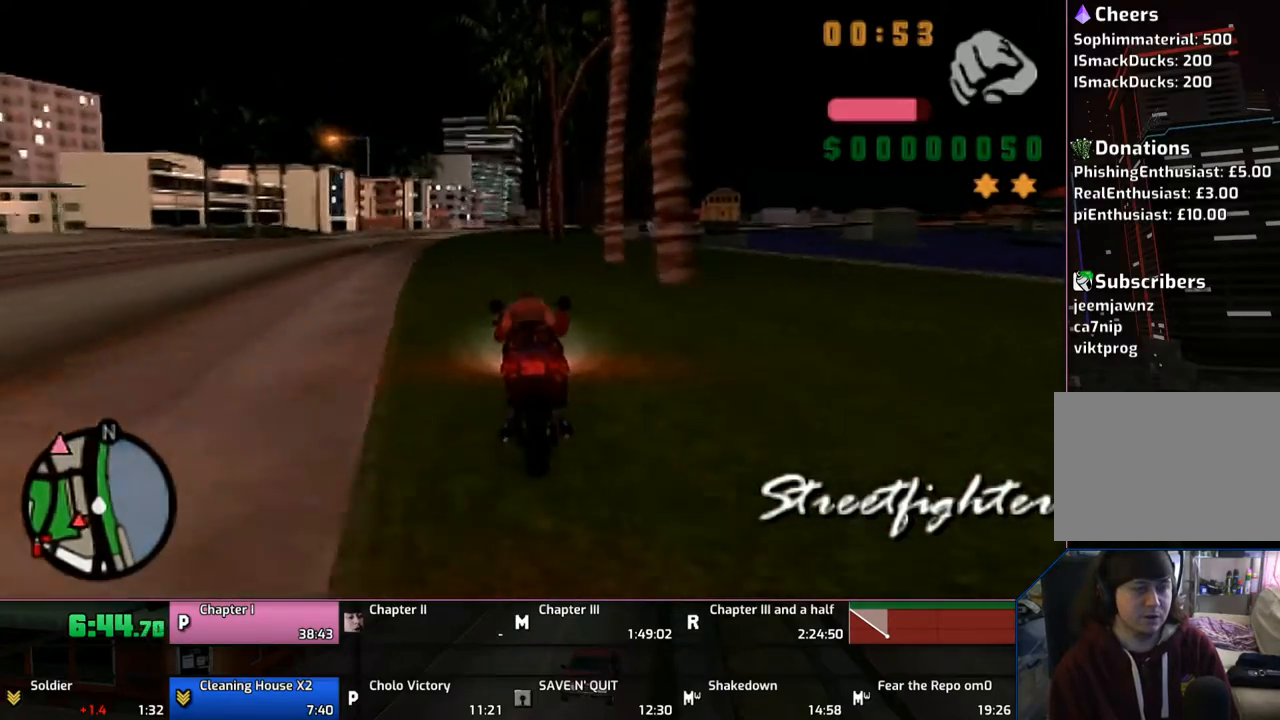
{"buttons": ["CROSS"], "left_stick": "up", "right_stick": "center", "events": [[100, "left_stick", "up"]]}
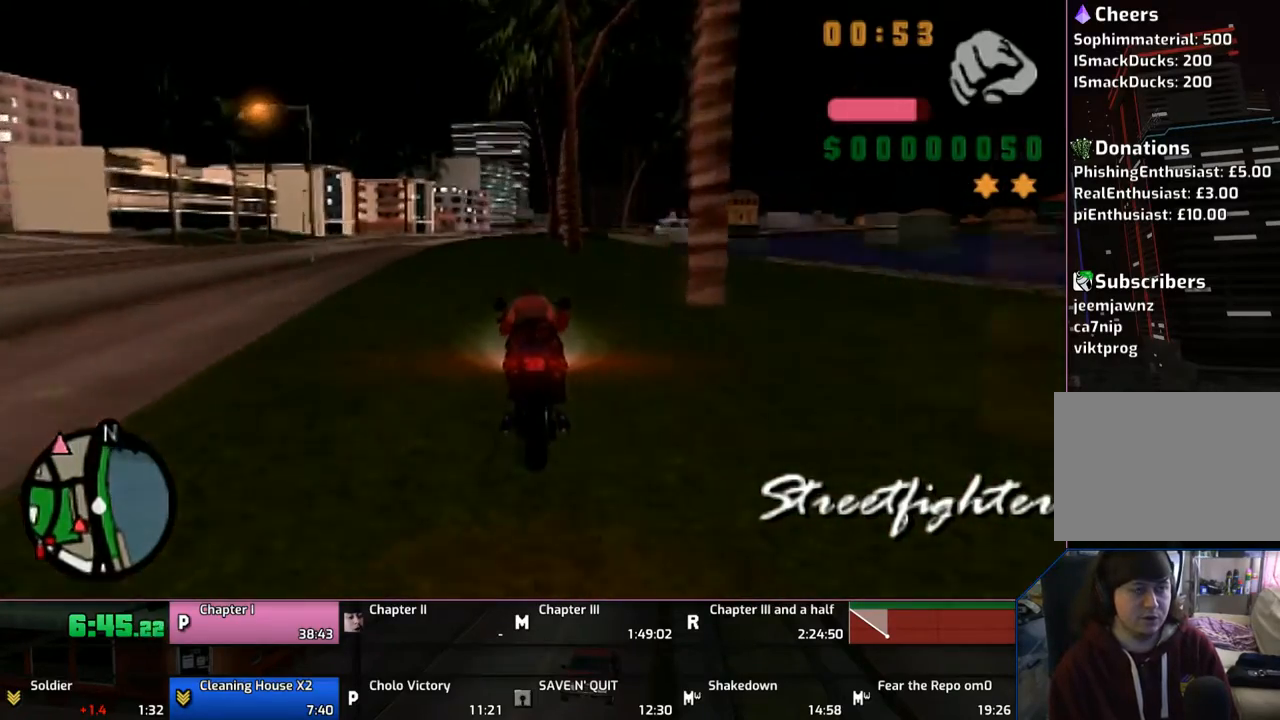
{"buttons": ["CROSS"], "left_stick": "up", "right_stick": "center", "events": []}
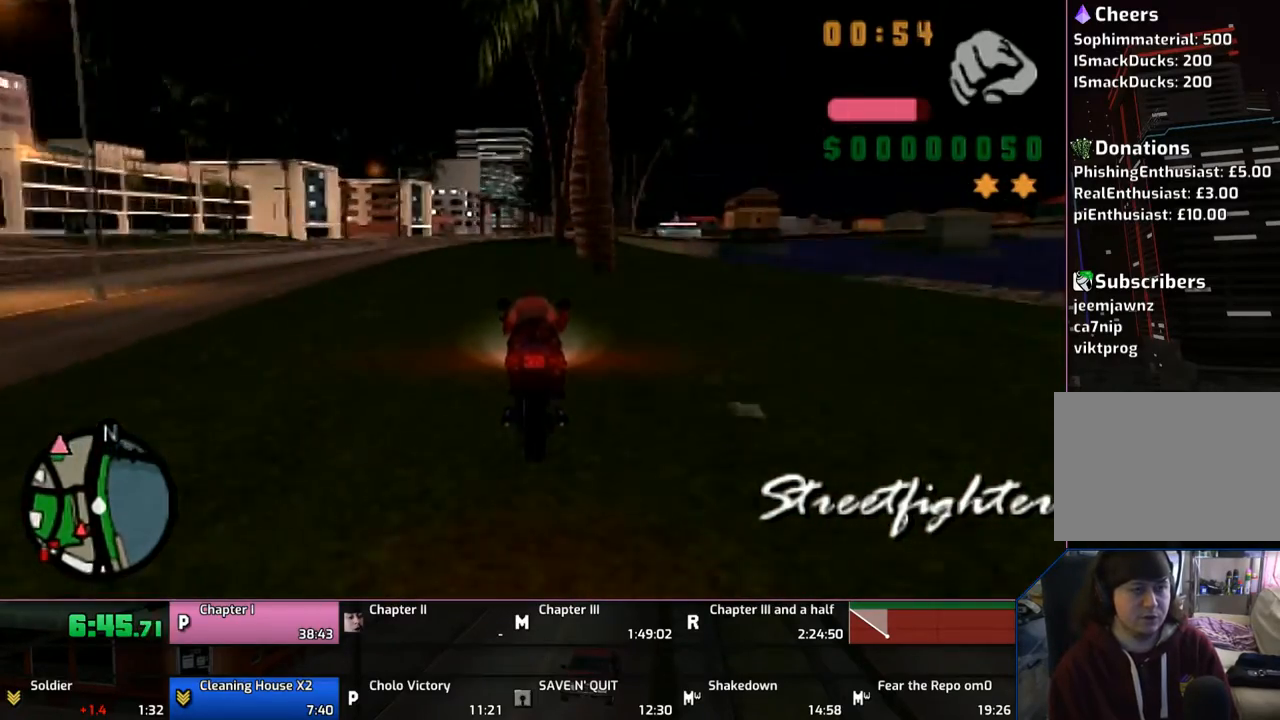
{"buttons": ["CROSS"], "left_stick": "up", "right_stick": "center", "events": []}
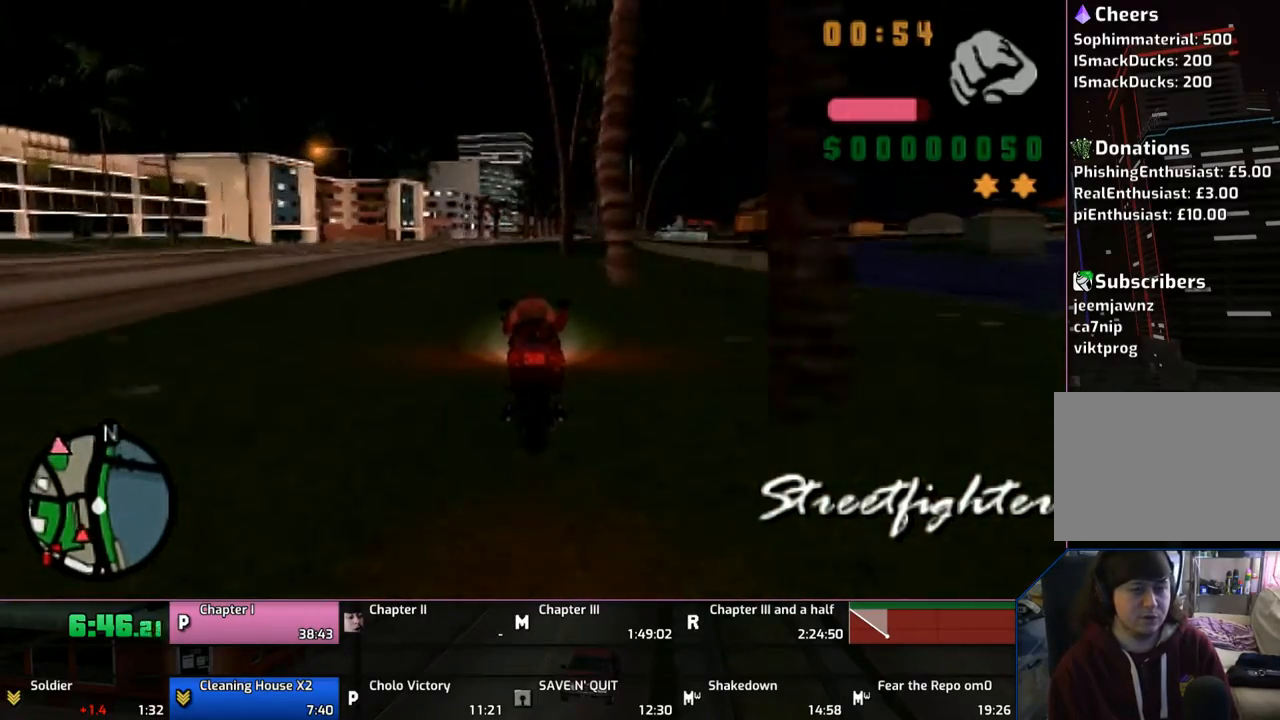
{"buttons": ["CROSS"], "left_stick": "up", "right_stick": "center", "events": [[167, "left_stick", "center"], [267, "left_stick", "up"], [367, "left_stick", "center"], [417, "left_stick", "up"]]}
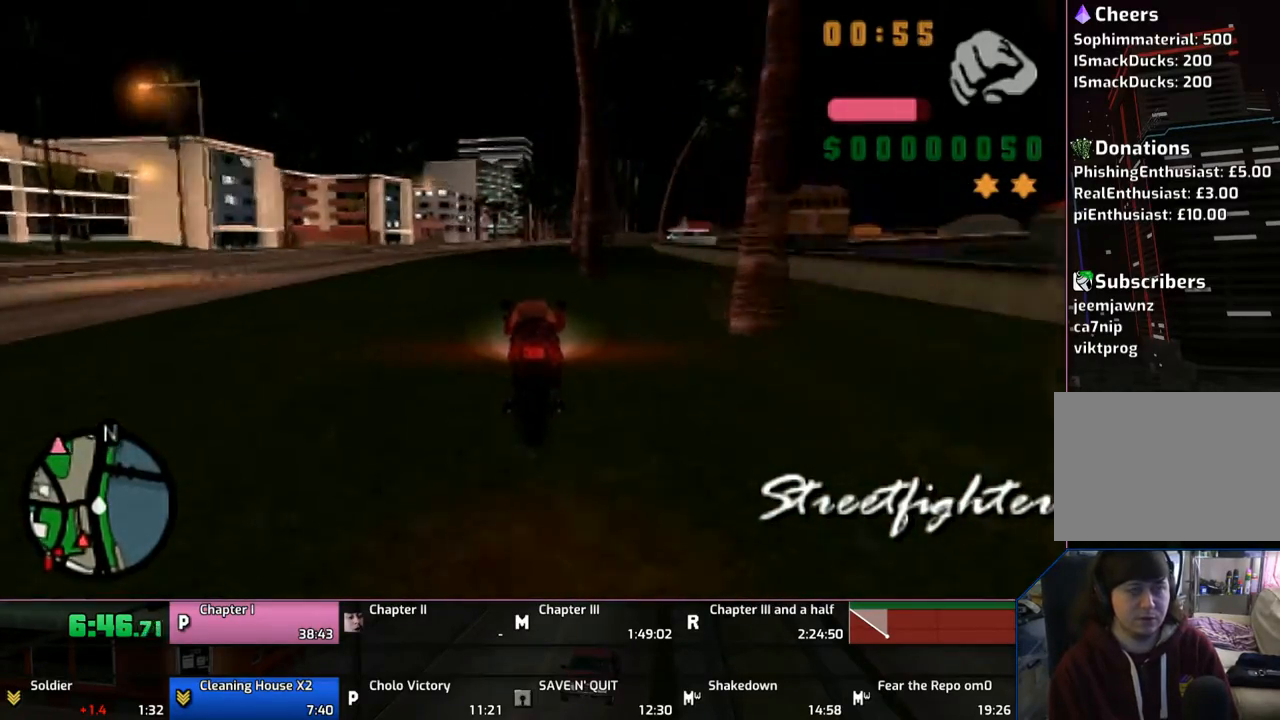
{"buttons": ["CROSS"], "left_stick": "up", "right_stick": "center", "events": [[67, "left_stick", "up-right"], [250, "left_stick", "center"], [350, "left_stick", "up"]]}
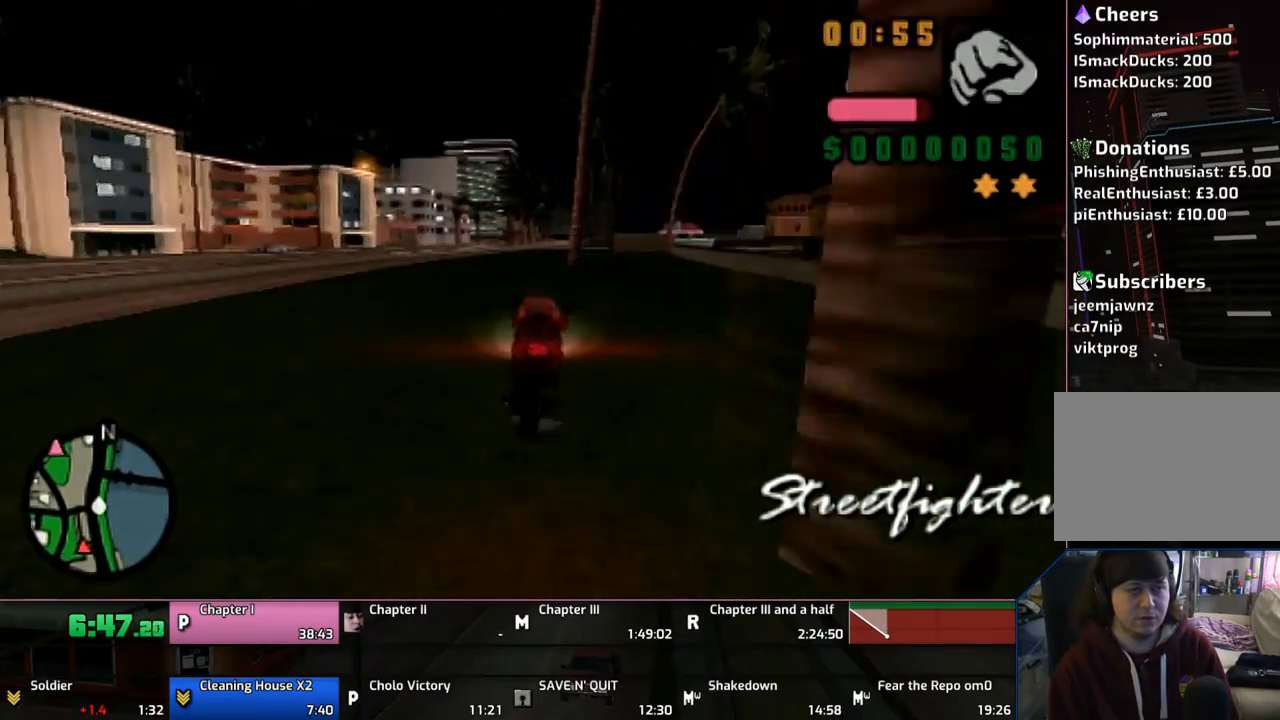
{"buttons": ["CROSS"], "left_stick": "right", "right_stick": "center", "events": [[300, "left_stick", "center"], [400, "left_stick", "up"], [467, "left_stick", "right"]]}
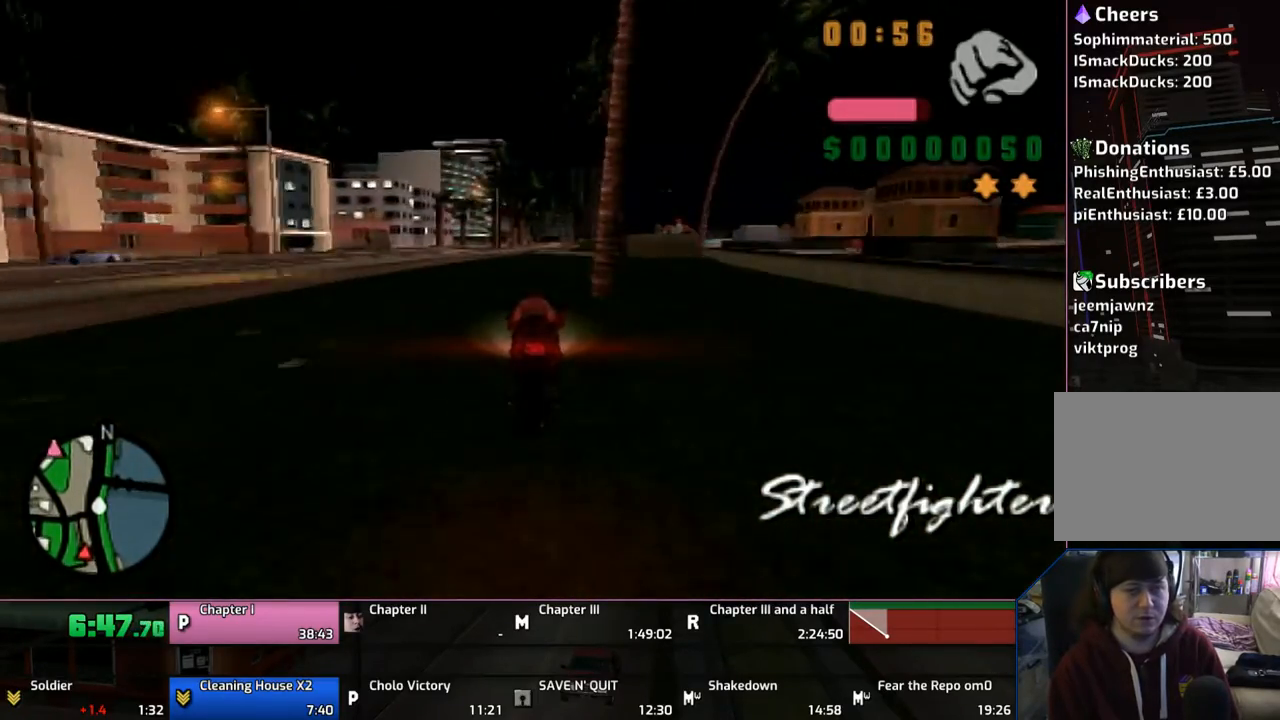
{"buttons": ["CROSS"], "left_stick": "up", "right_stick": "center", "events": [[300, "left_stick", "up"], [417, "left_stick", "center"], [467, "left_stick", "up"]]}
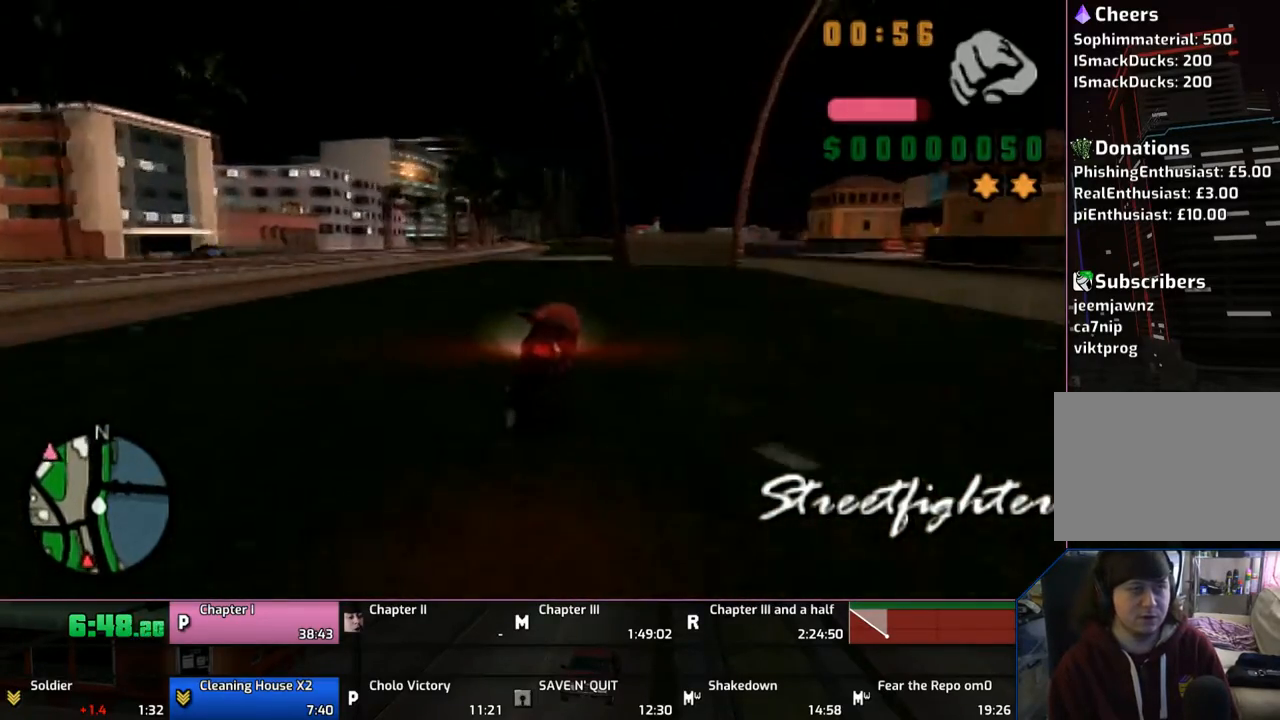
{"buttons": ["CROSS"], "left_stick": "up-left", "right_stick": "center", "events": [[67, "left_stick", "right"], [150, "left_stick", "up-right"], [300, "left_stick", "center"], [383, "left_stick", "up"], [467, "left_stick", "up-left"]]}
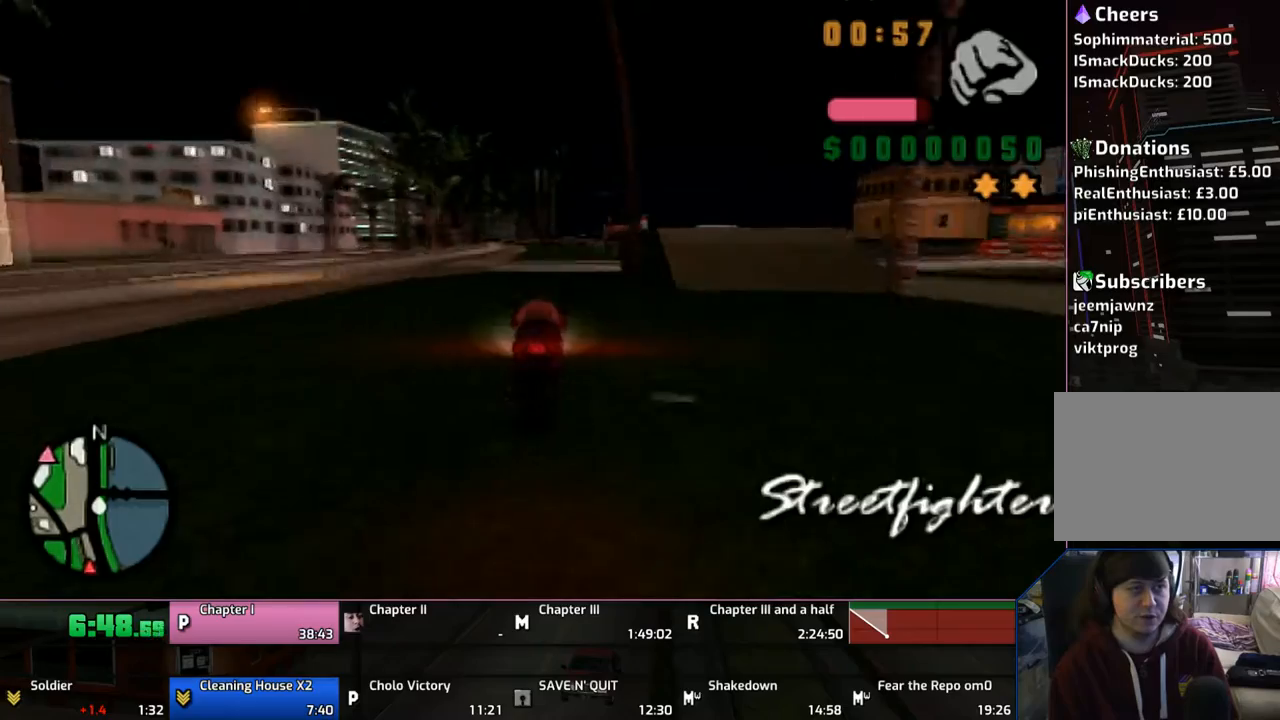
{"buttons": ["CROSS"], "left_stick": "center", "right_stick": "center", "events": [[100, "left_stick", "center"], [267, "left_stick", "up"], [367, "left_stick", "center"]]}
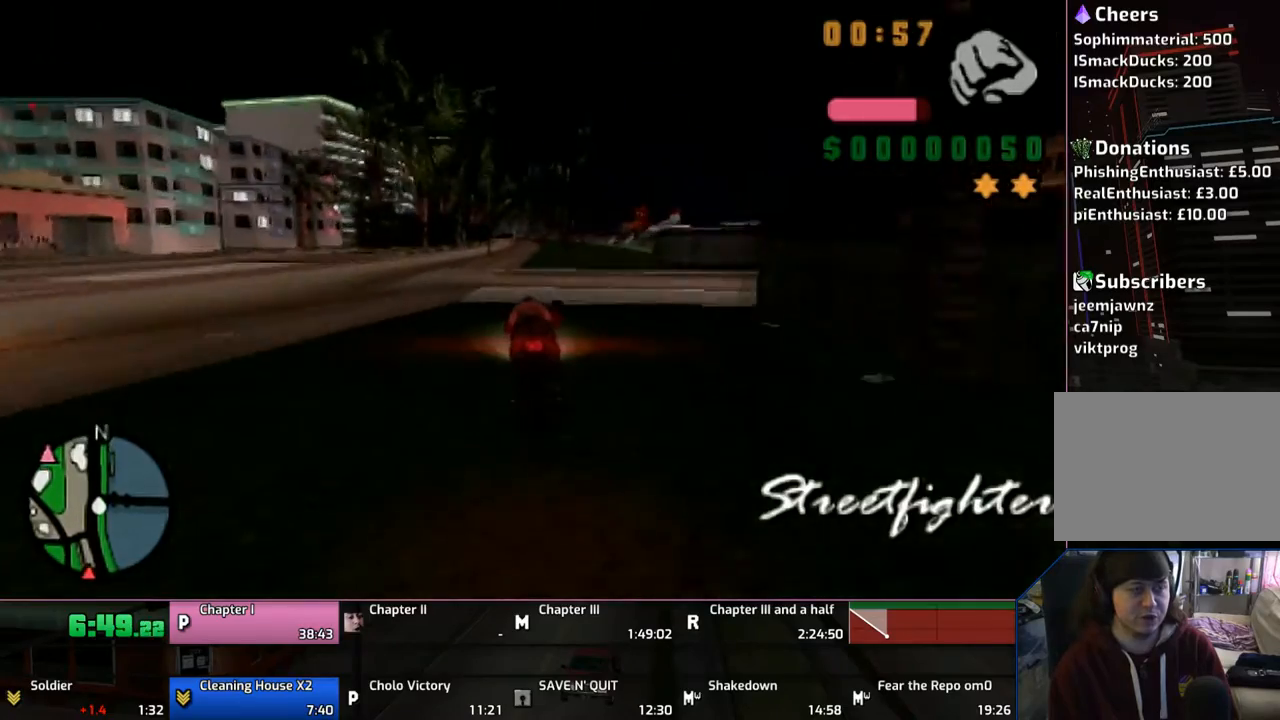
{"buttons": ["CROSS"], "left_stick": "up", "right_stick": "center", "events": [[117, "left_stick", "up"], [200, "left_stick", "center"], [300, "left_stick", "up"]]}
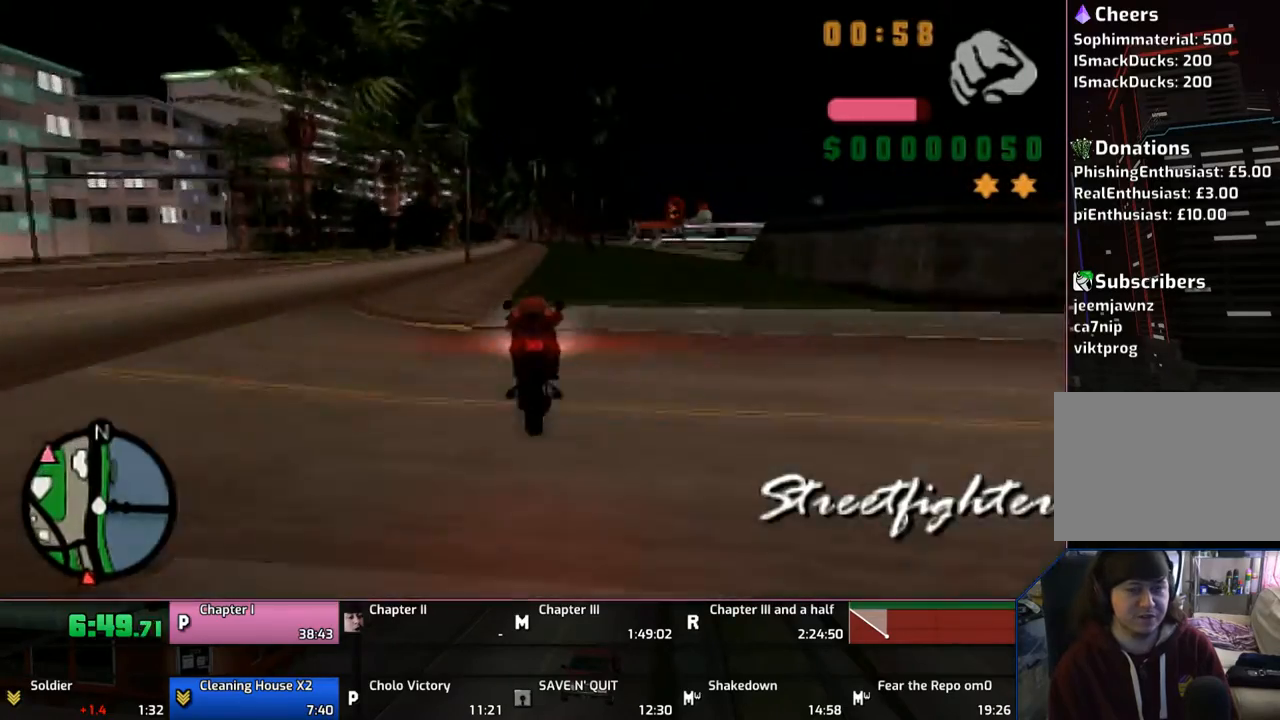
{"buttons": ["CROSS"], "left_stick": "center", "right_stick": "center", "events": [[300, "left_stick", "center"], [367, "left_stick", "up"], [500, "left_stick", "center"]]}
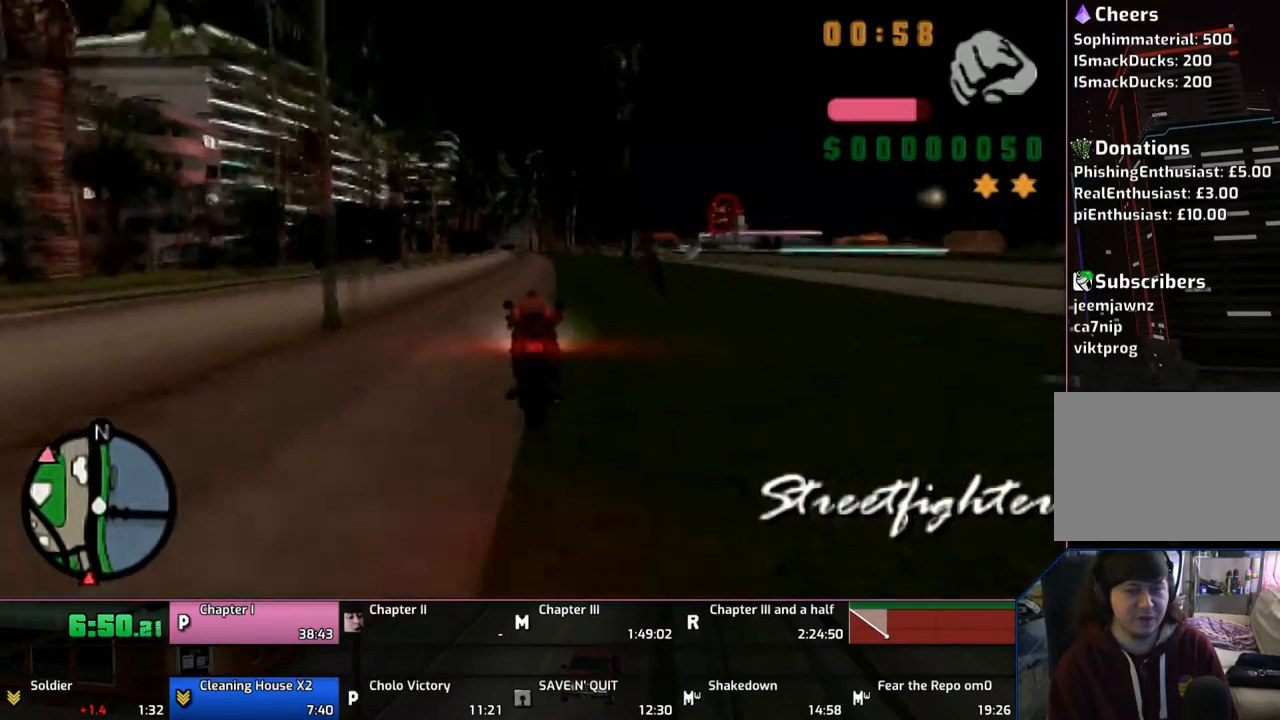
{"buttons": ["CROSS"], "left_stick": "up-left", "right_stick": "center", "events": [[67, "left_stick", "up"], [167, "left_stick", "center"], [300, "left_stick", "up"], [383, "left_stick", "up-left"]]}
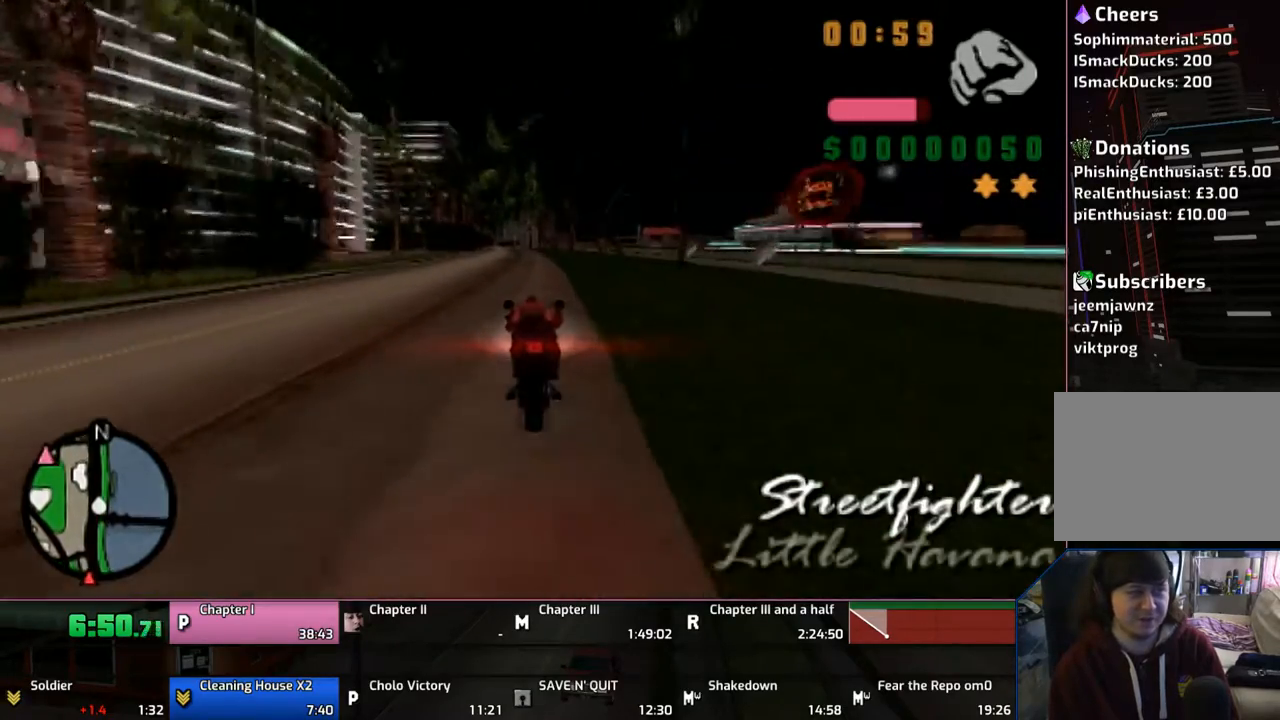
{"buttons": ["CROSS"], "left_stick": "center", "right_stick": "center", "events": [[167, "left_stick", "up"], [317, "left_stick", "center"], [367, "left_stick", "up"], [483, "left_stick", "center"]]}
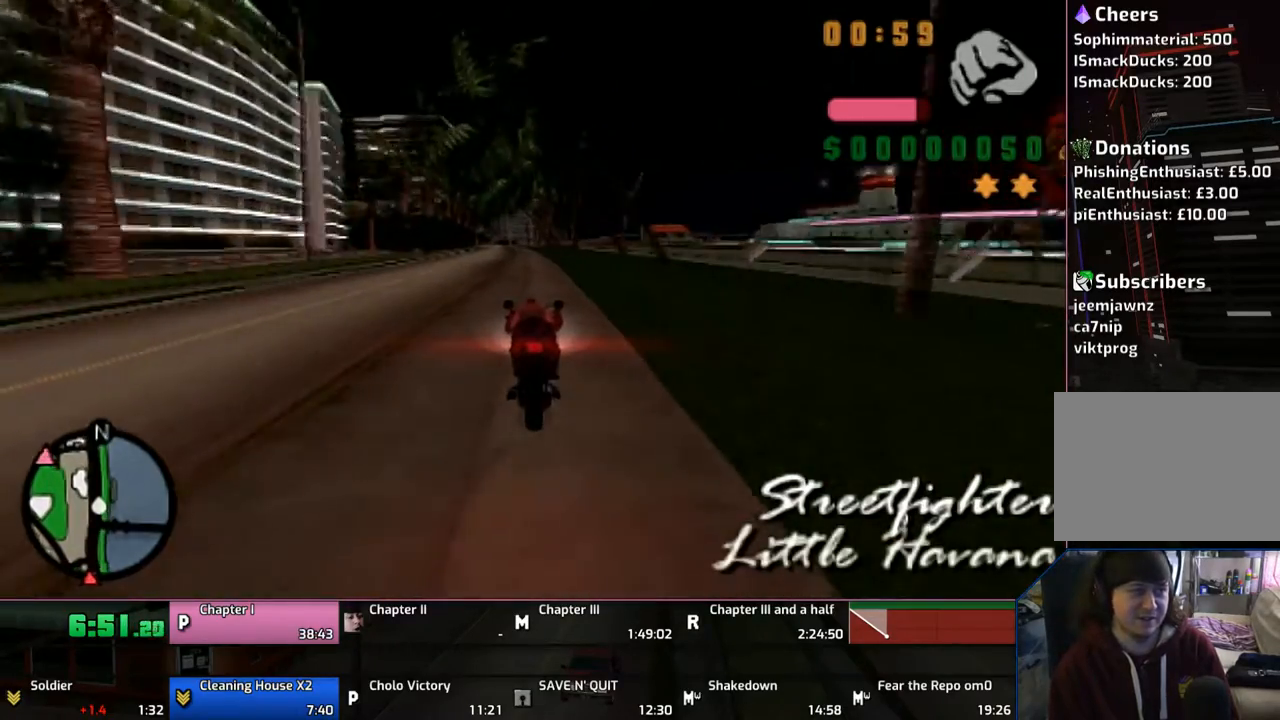
{"buttons": ["CROSS"], "left_stick": "center", "right_stick": "center", "events": [[67, "left_stick", "up"], [150, "left_stick", "center"], [267, "left_stick", "up"], [367, "left_stick", "center"], [450, "left_stick", "up"], [500, "left_stick", "center"]]}
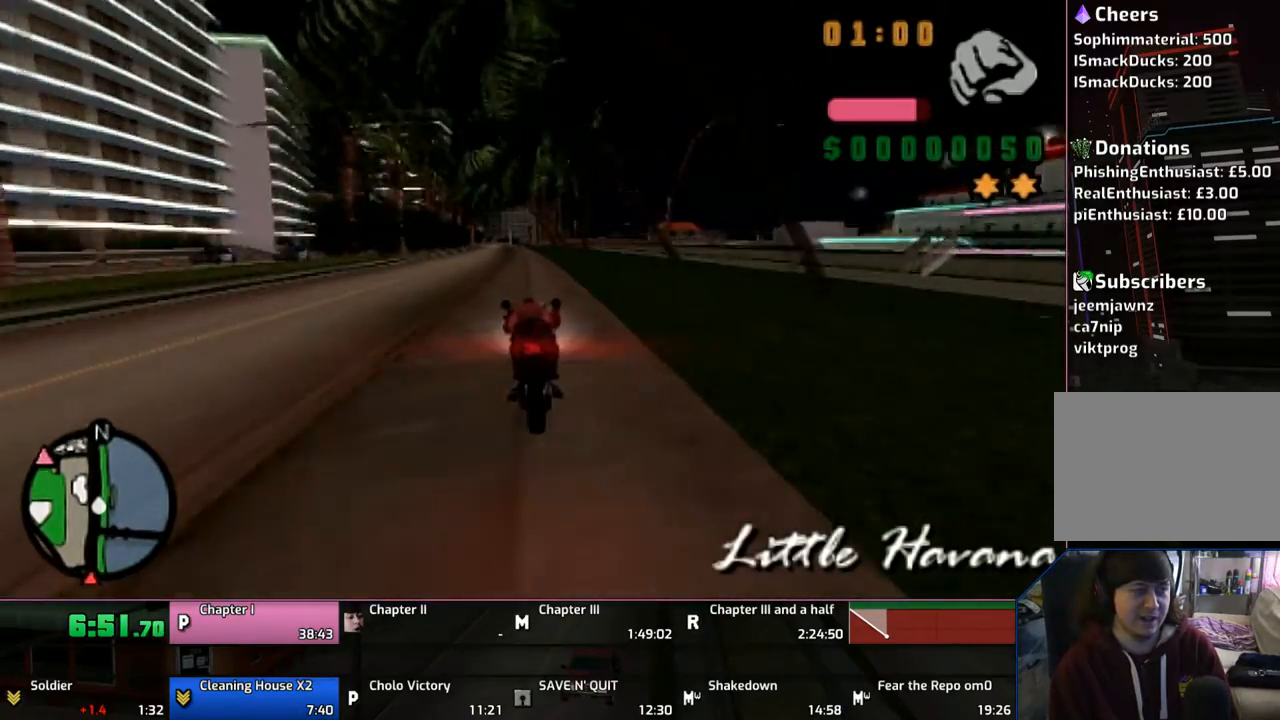
{"buttons": ["CROSS"], "left_stick": "up", "right_stick": "center", "events": [[100, "left_stick", "up"], [200, "left_stick", "up-left"], [467, "left_stick", "up"]]}
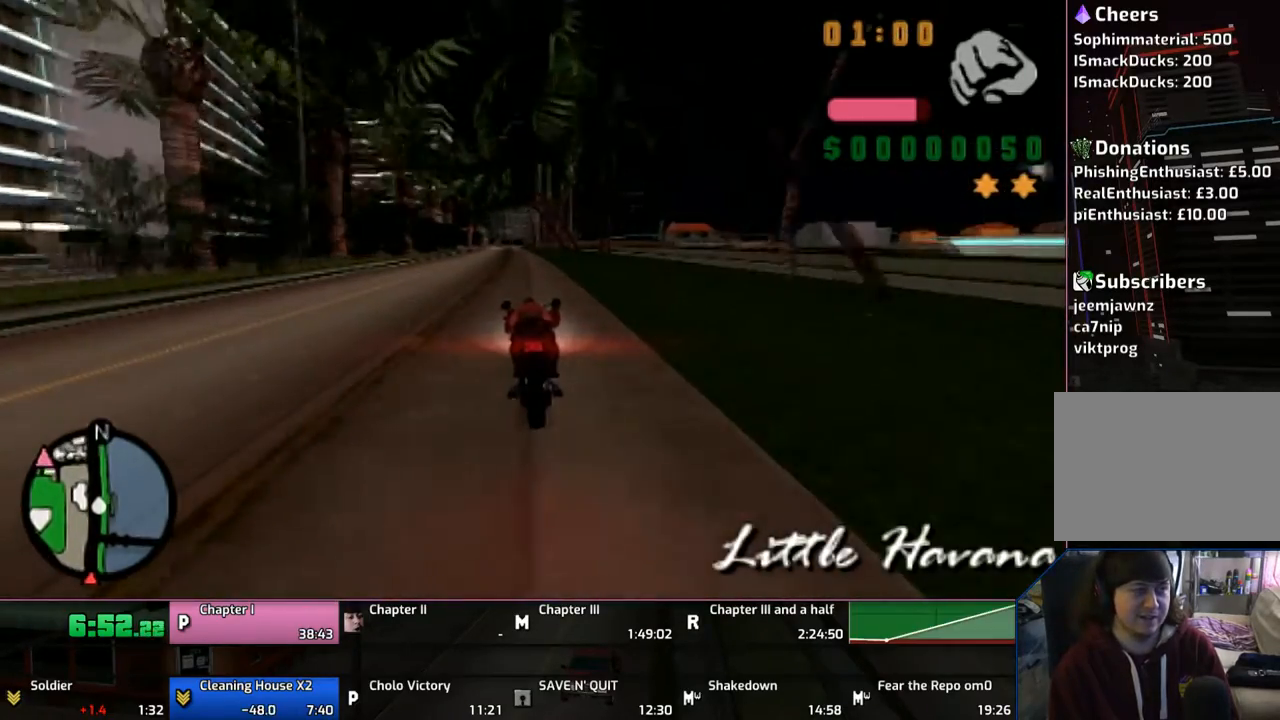
{"buttons": ["CROSS"], "left_stick": "up", "right_stick": "center", "events": []}
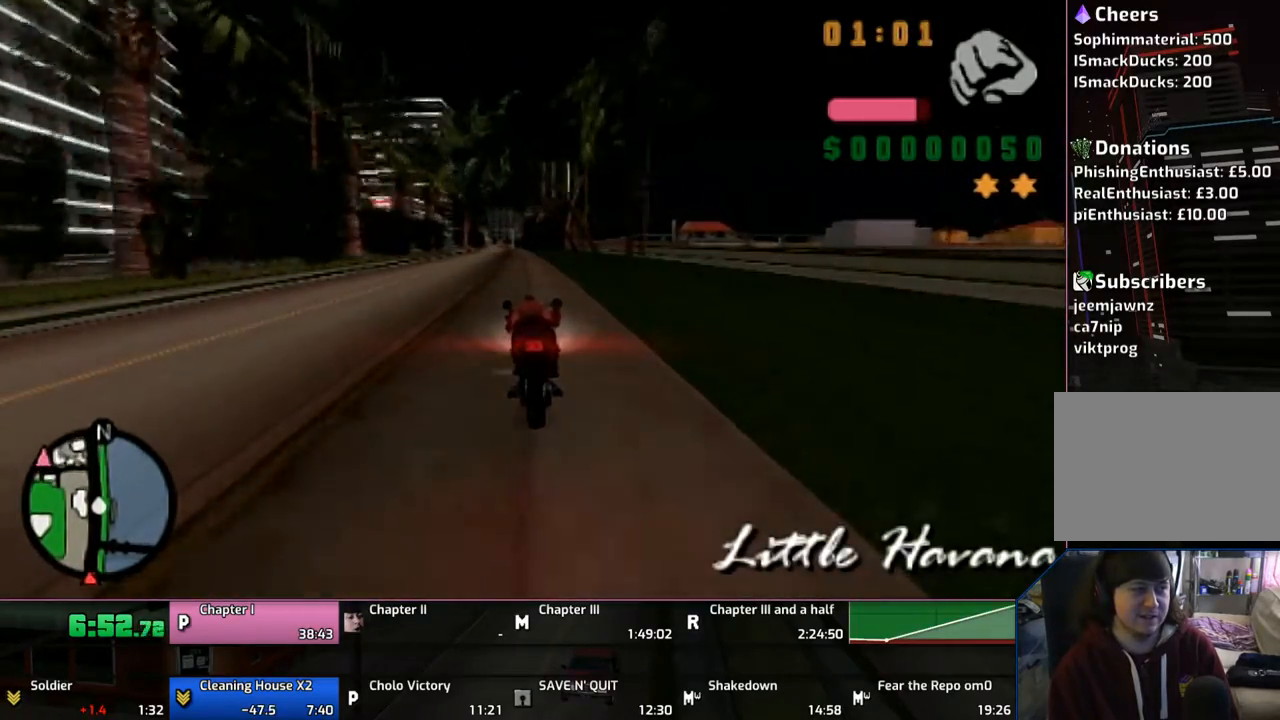
{"buttons": ["CROSS"], "left_stick": "up-left", "right_stick": "center", "events": [[483, "left_stick", "up-left"]]}
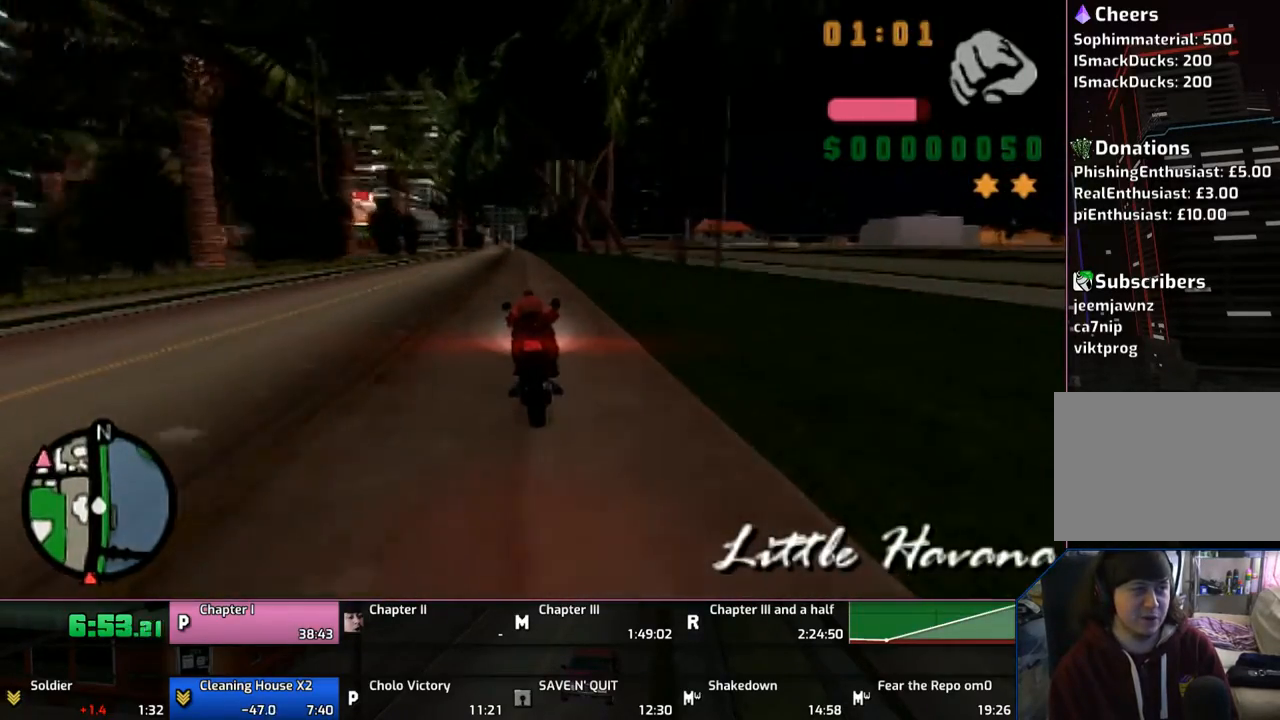
{"buttons": ["CROSS"], "left_stick": "up", "right_stick": "center", "events": [[467, "left_stick", "up"]]}
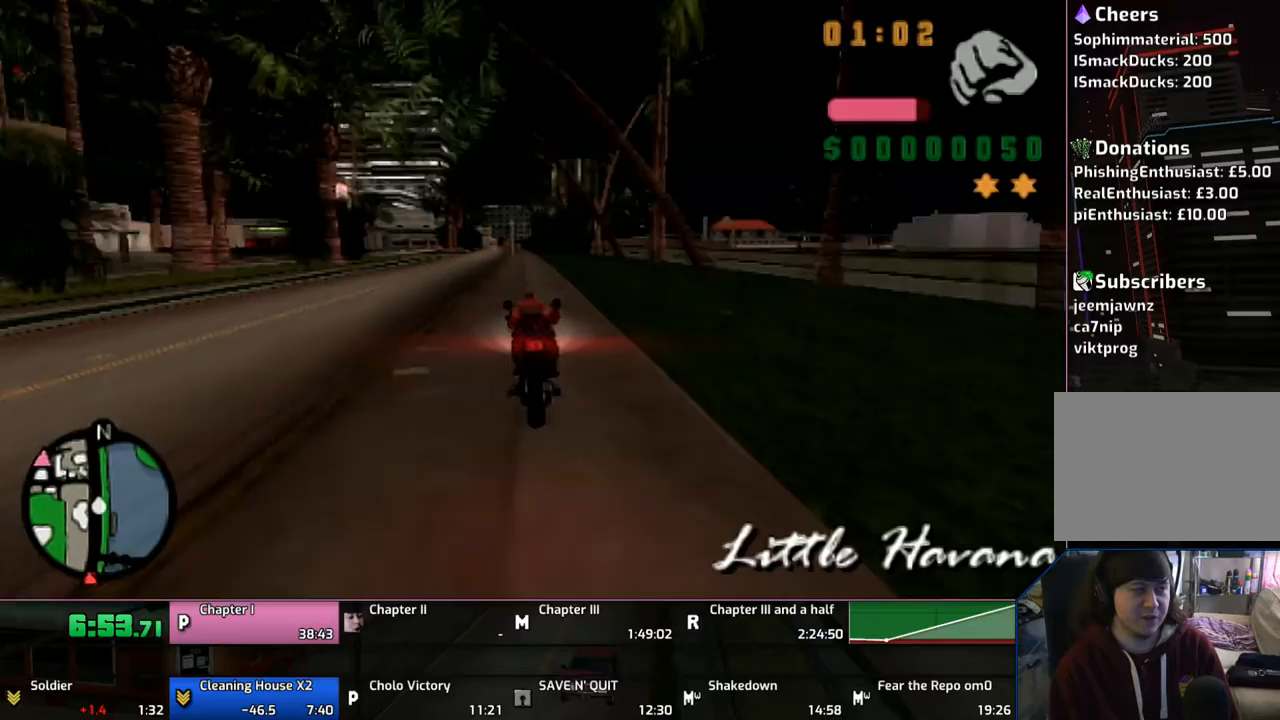
{"buttons": ["CROSS"], "left_stick": "center", "right_stick": "center", "events": [[500, "left_stick", "center"]]}
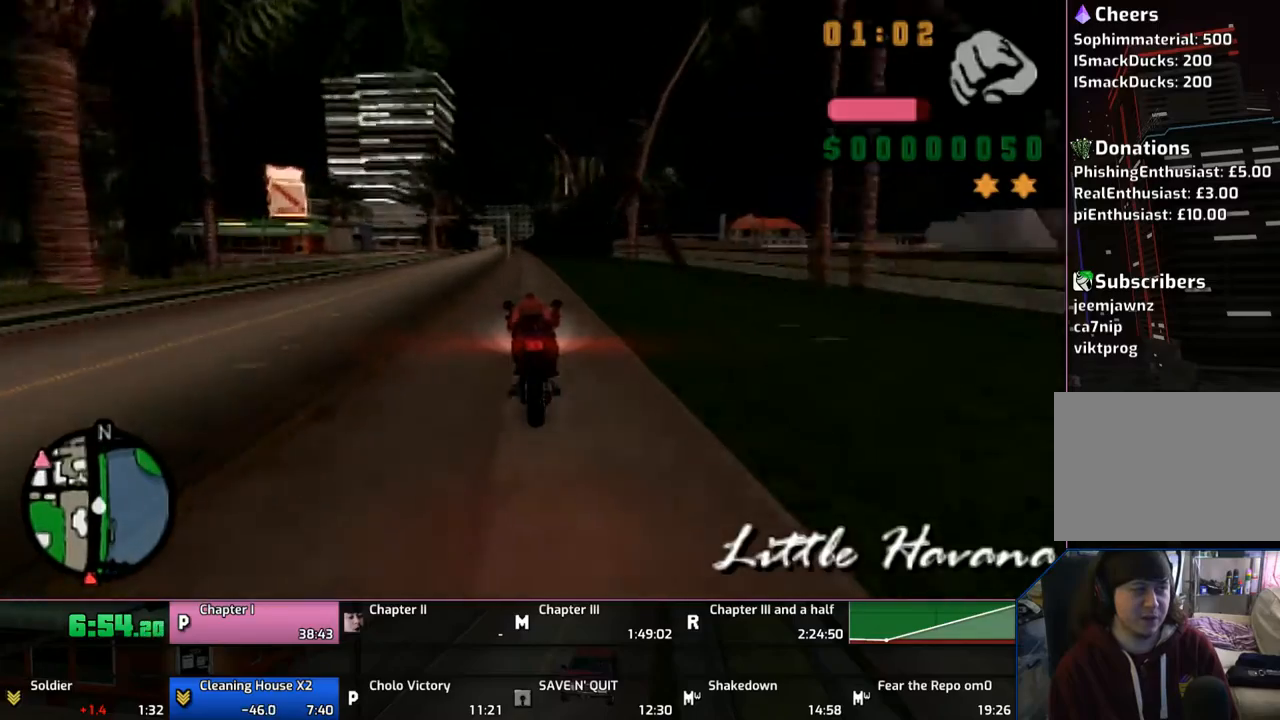
{"buttons": ["CROSS"], "left_stick": "up", "right_stick": "center", "events": [[100, "left_stick", "up"]]}
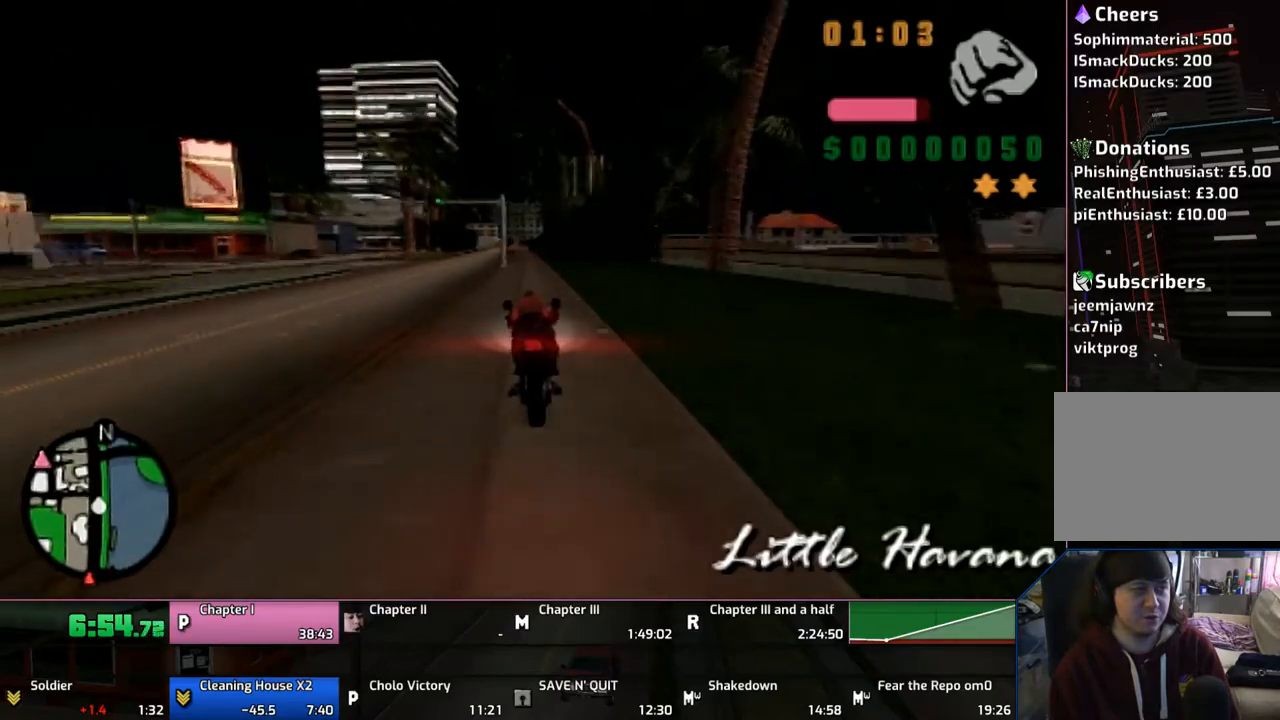
{"buttons": ["CROSS"], "left_stick": "up", "right_stick": "center", "events": []}
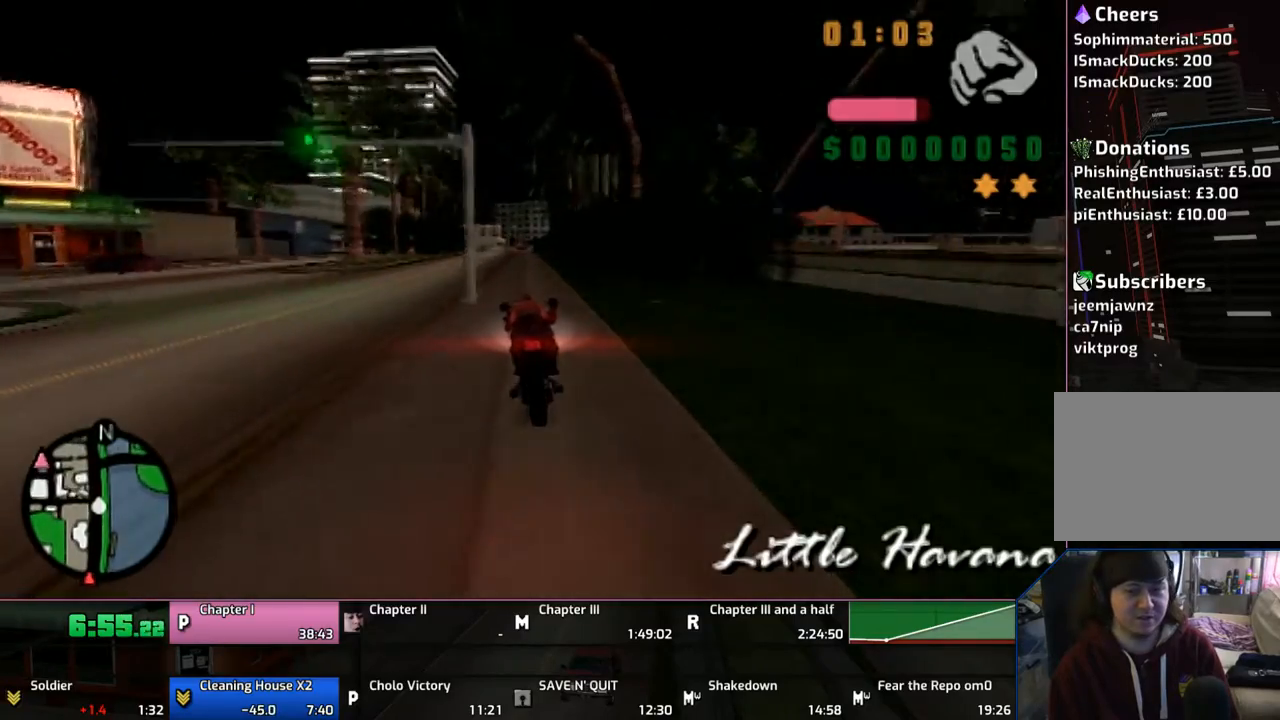
{"buttons": ["CROSS"], "left_stick": "center", "right_stick": "center", "events": [[500, "left_stick", "center"]]}
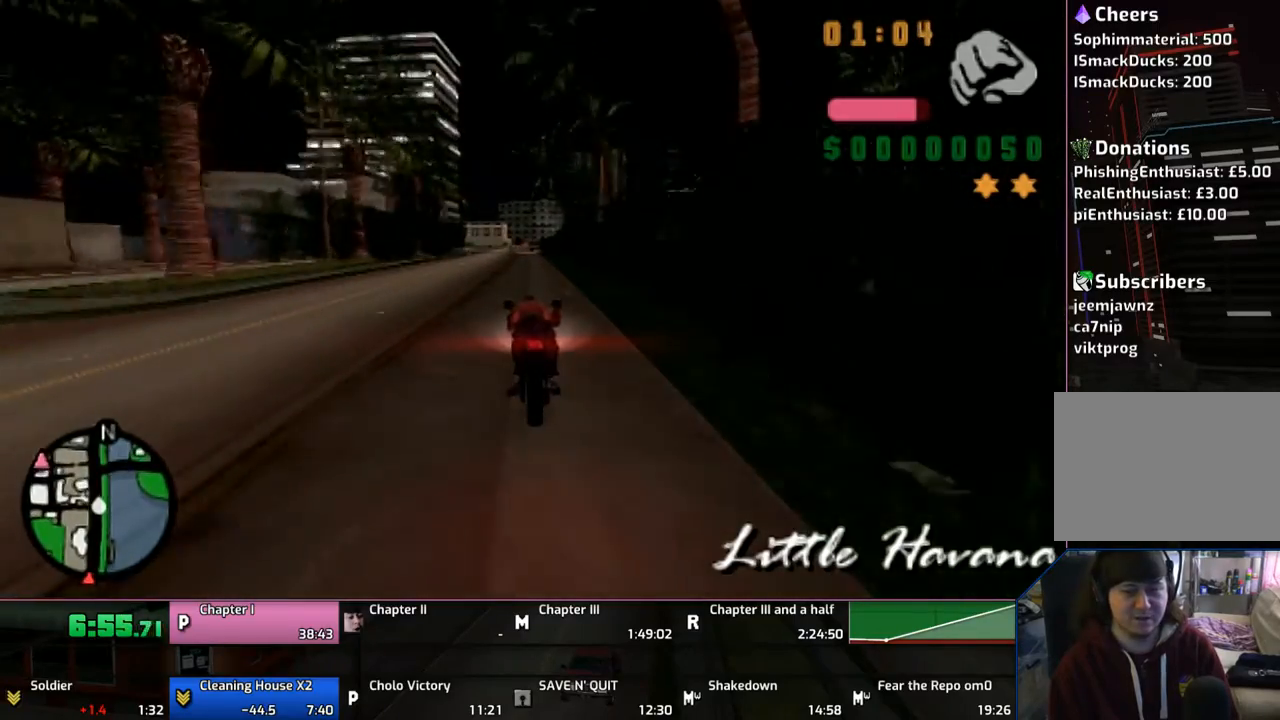
{"buttons": ["CROSS"], "left_stick": "up-left", "right_stick": "center", "events": [[83, "left_stick", "up"], [200, "left_stick", "up-left"]]}
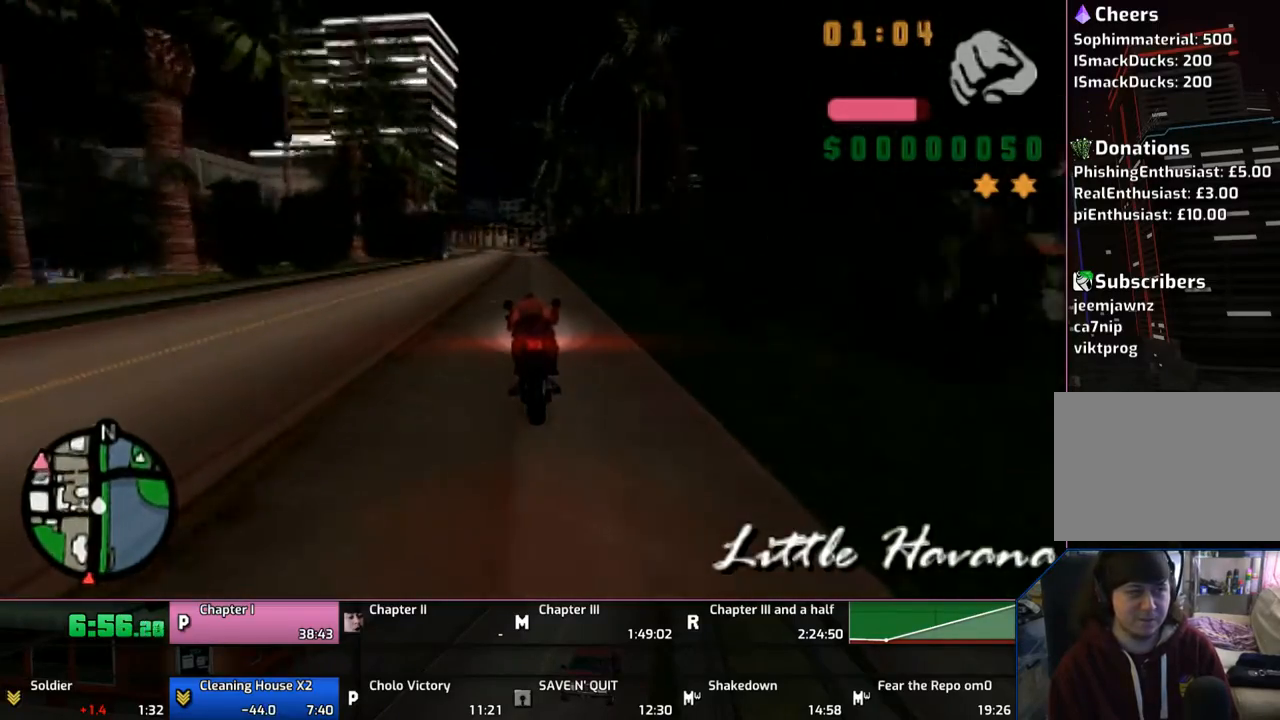
{"buttons": ["CROSS"], "left_stick": "center", "right_stick": "center", "events": [[300, "left_stick", "center"], [383, "left_stick", "up"], [500, "left_stick", "center"]]}
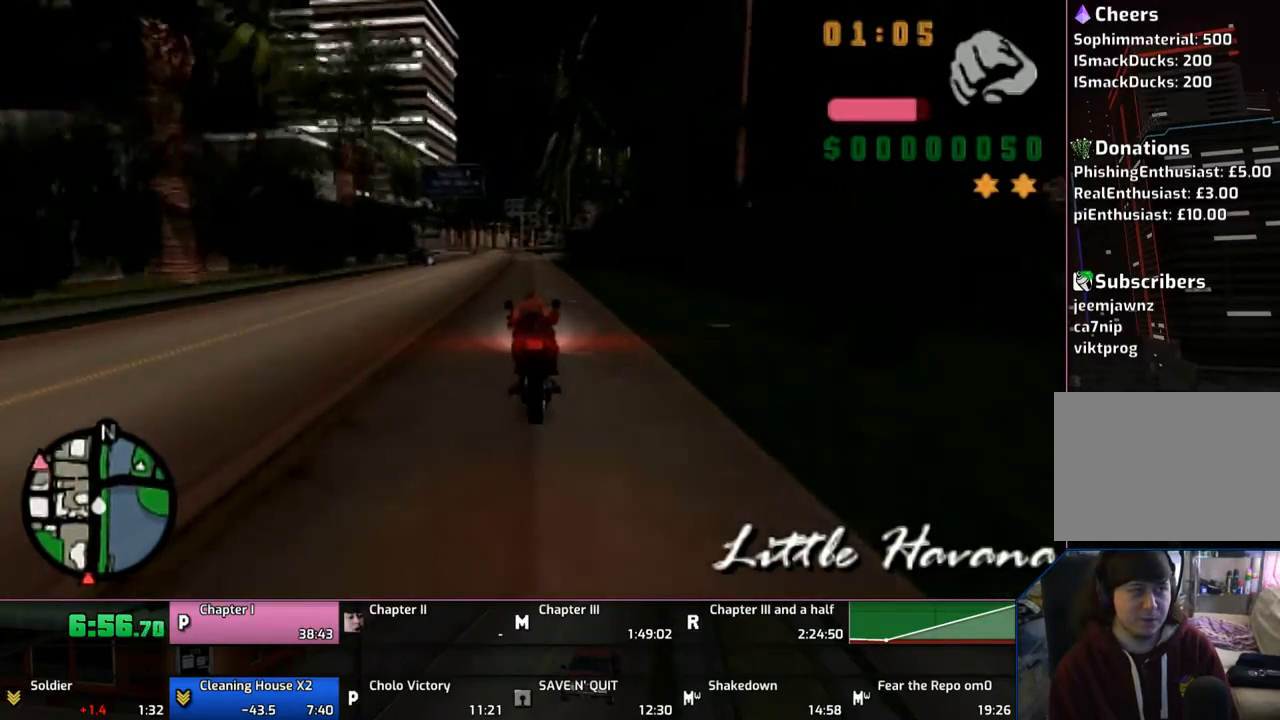
{"buttons": ["CROSS"], "left_stick": "up", "right_stick": "center", "events": [[67, "left_stick", "up"], [183, "left_stick", "center"], [267, "left_stick", "up"]]}
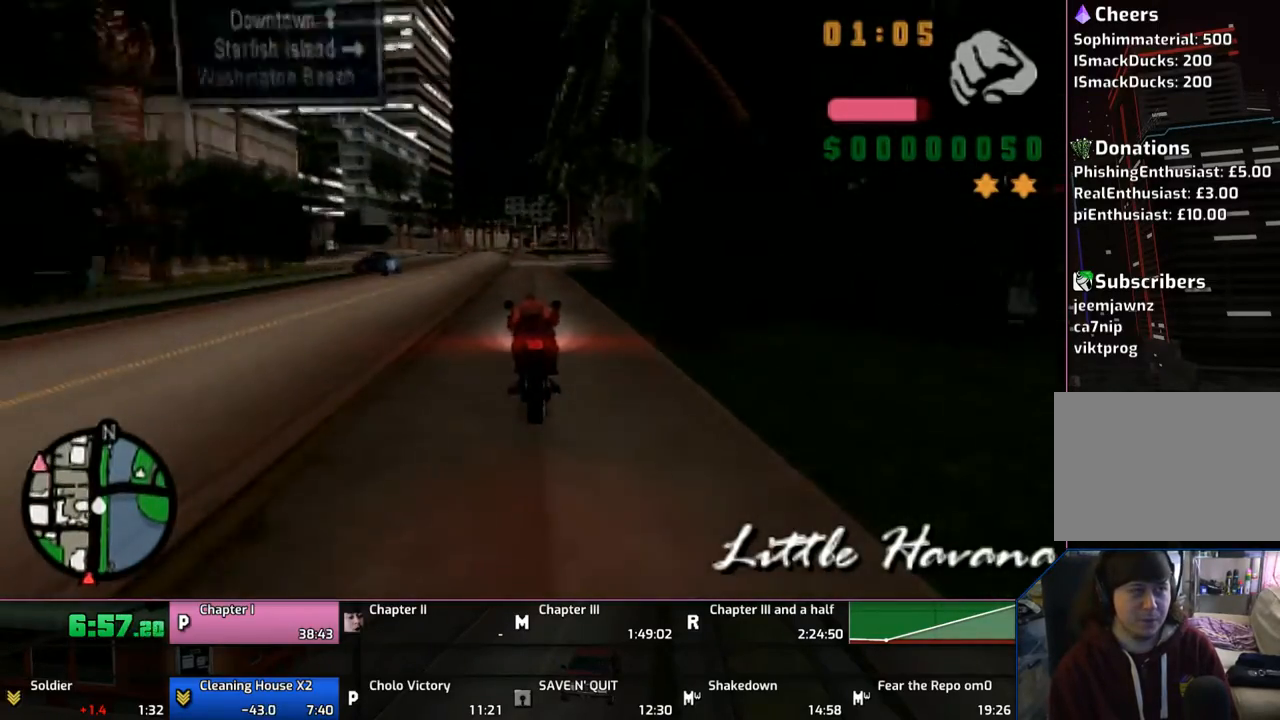
{"buttons": ["CROSS"], "left_stick": "center", "right_stick": "center", "events": [[500, "left_stick", "center"]]}